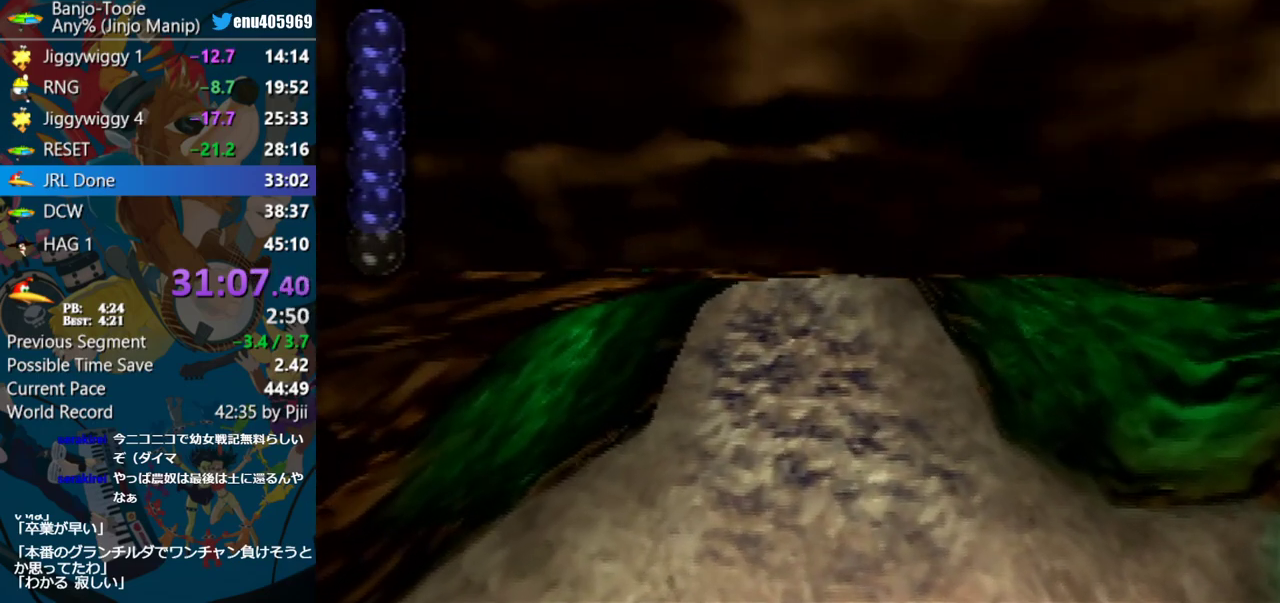
Gameplay with a controller (Nintendo layout); each line is a JSON object with the inputs held at the frame after it. "events" lists button and stick changes between this image and that frame as [ms after this image, input, new state], when the widget could be followed in between. Not read: L1 L3 R3.
{"buttons": ["B", "R1"], "left_stick": "up", "events": []}
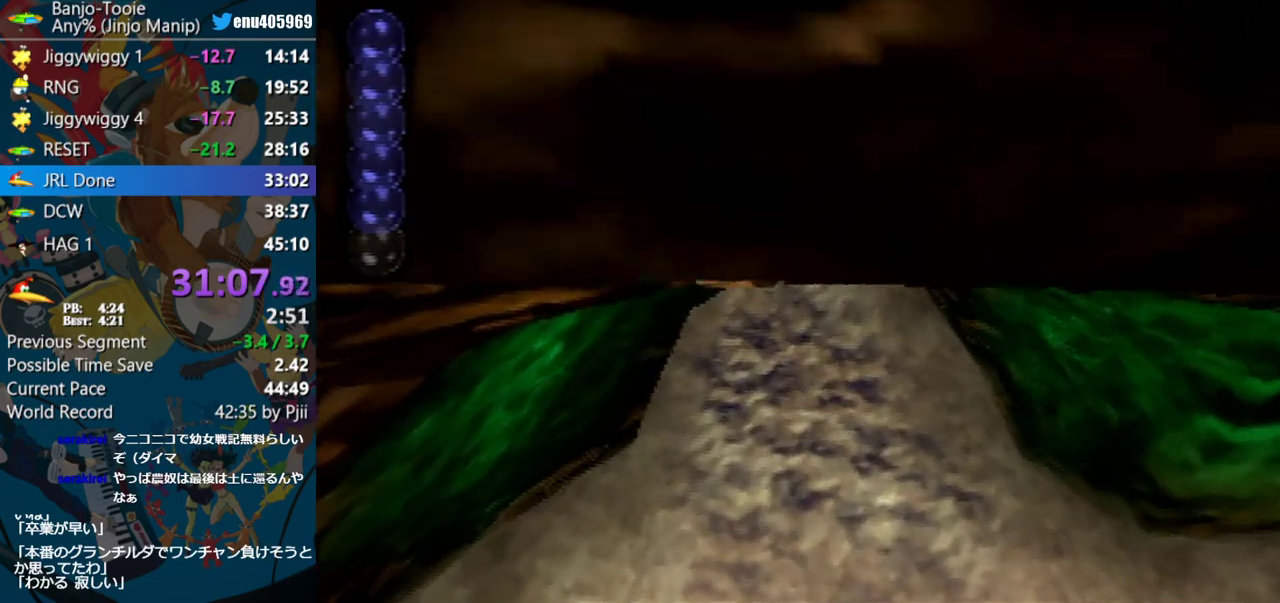
{"buttons": ["B", "R1"], "left_stick": "up", "events": []}
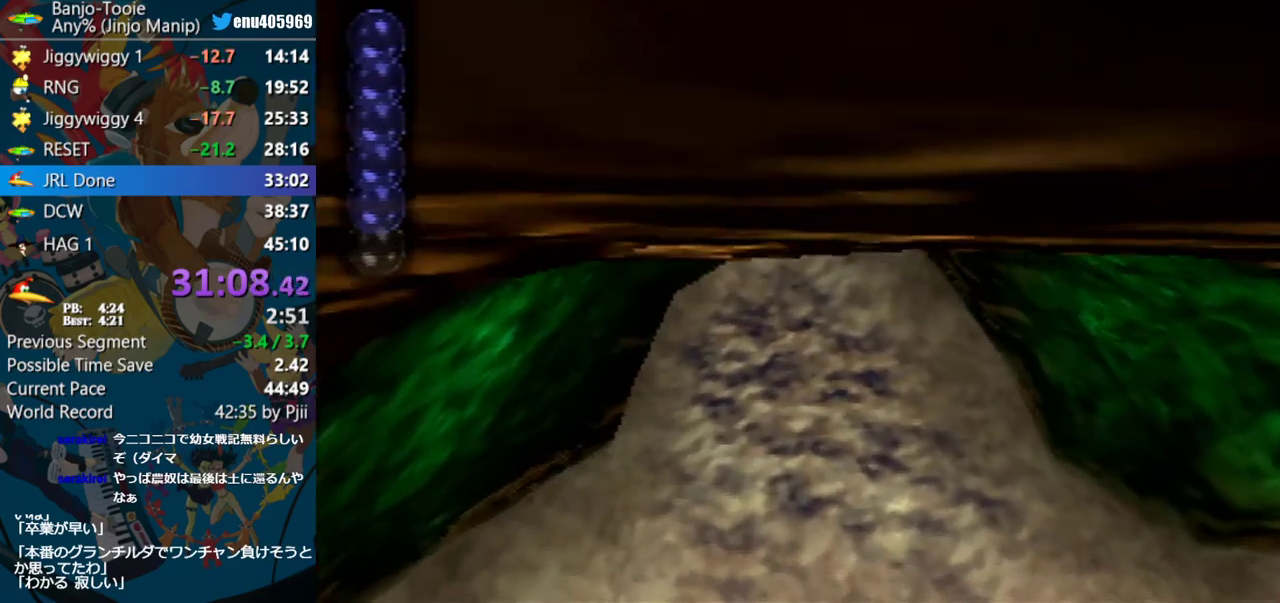
{"buttons": ["B", "R1"], "left_stick": "up", "events": []}
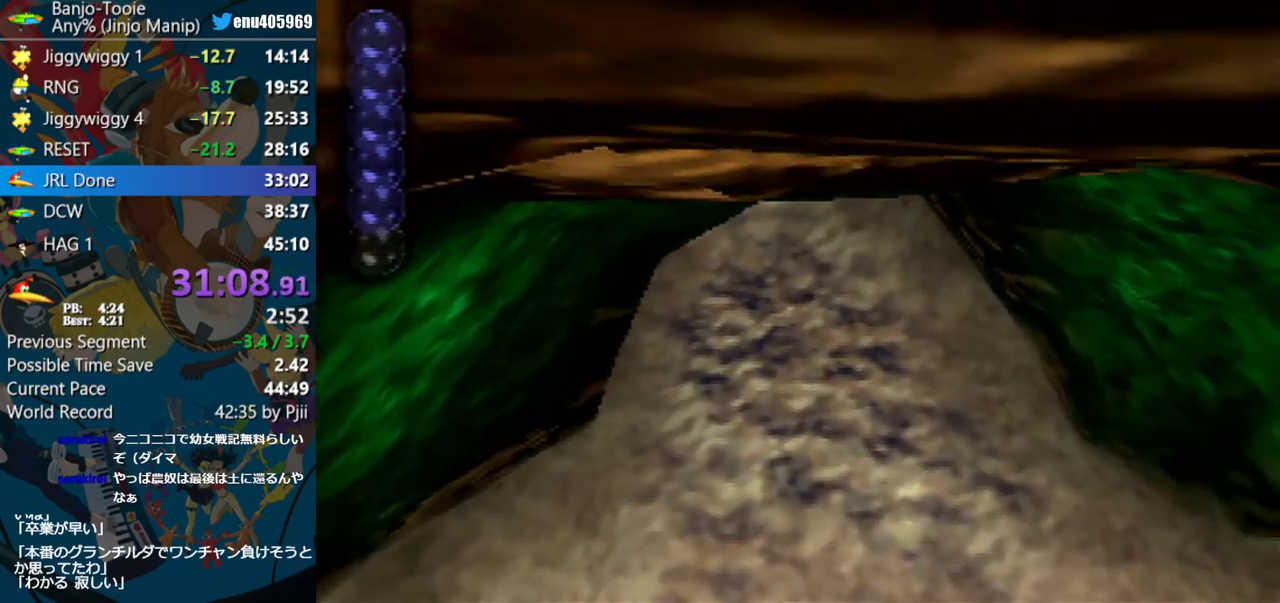
{"buttons": ["B", "R1"], "left_stick": "up", "events": []}
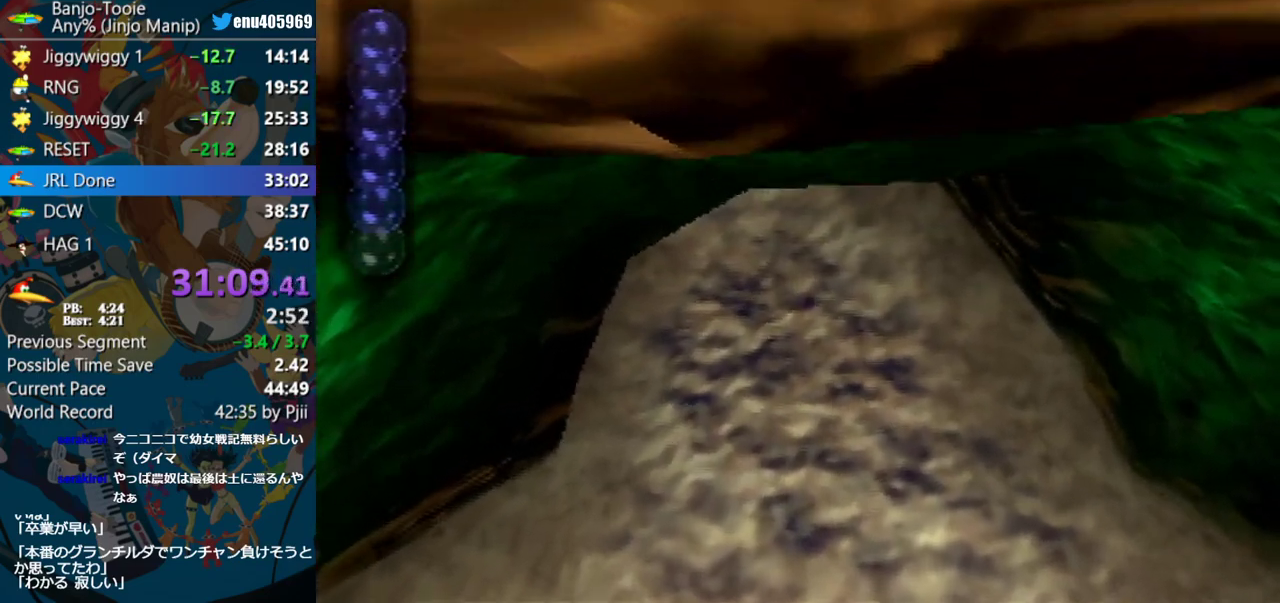
{"buttons": ["B", "R1"], "left_stick": "up", "events": []}
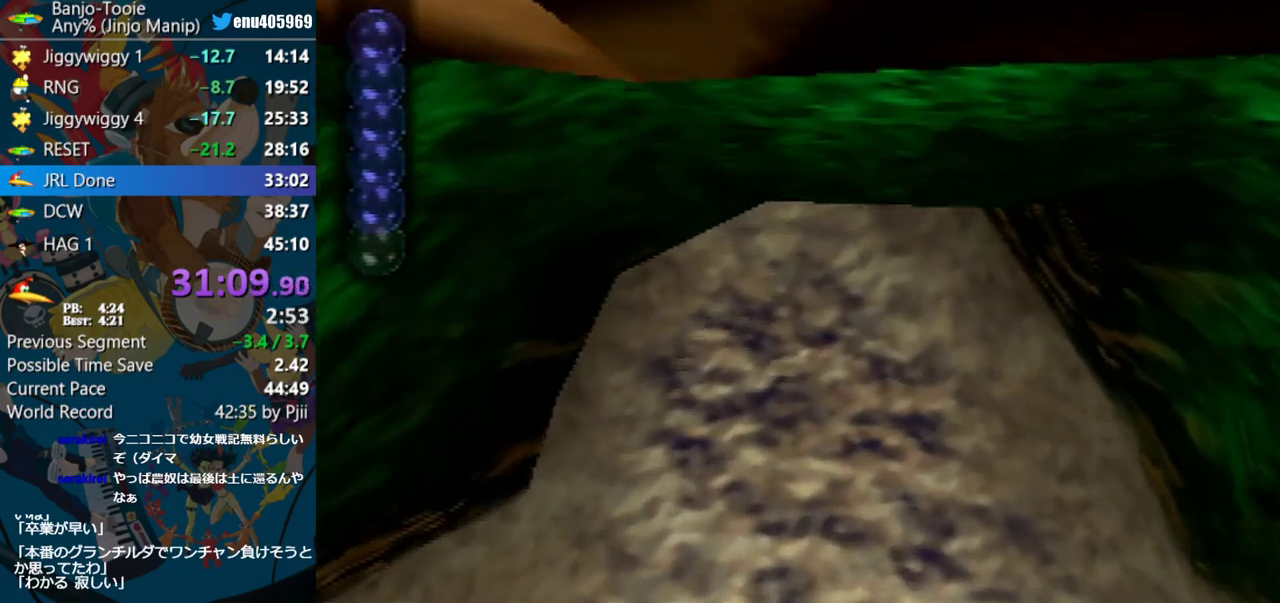
{"buttons": ["B", "R1"], "left_stick": "up", "events": []}
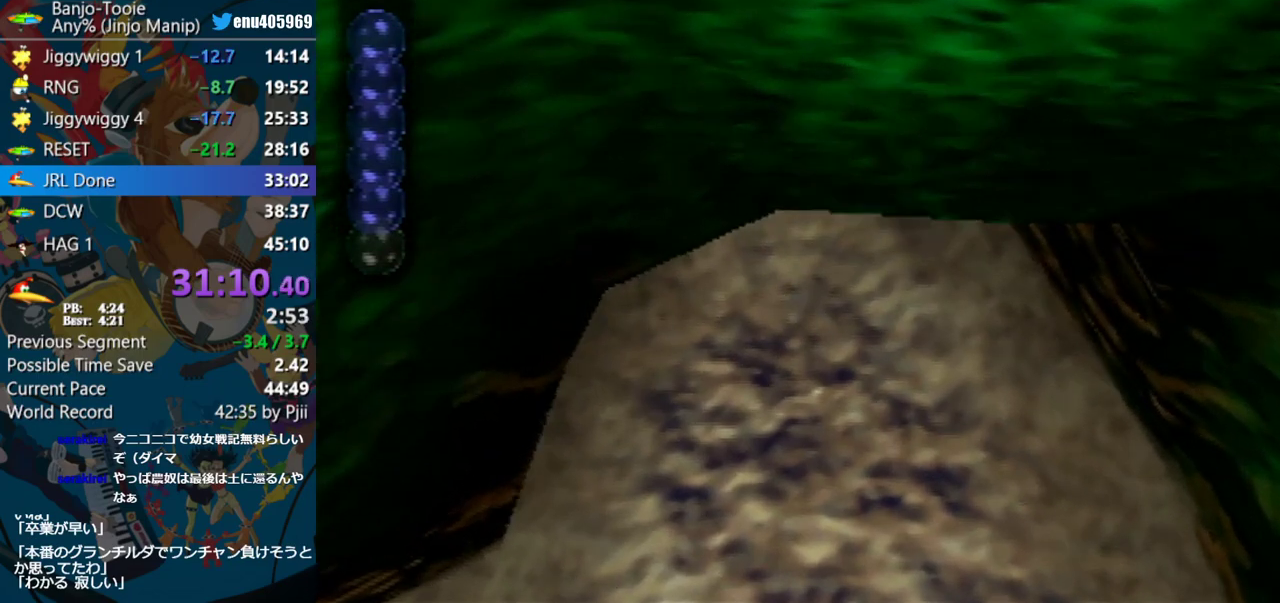
{"buttons": ["B", "R1"], "left_stick": "up", "events": []}
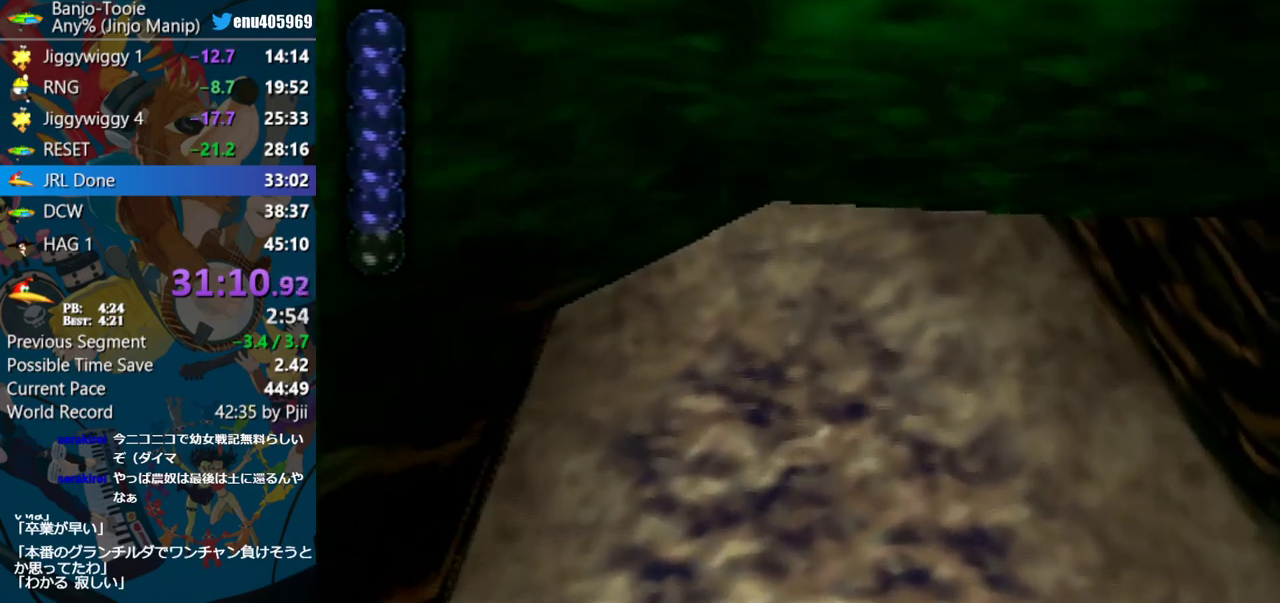
{"buttons": ["B", "R1"], "left_stick": "up", "events": []}
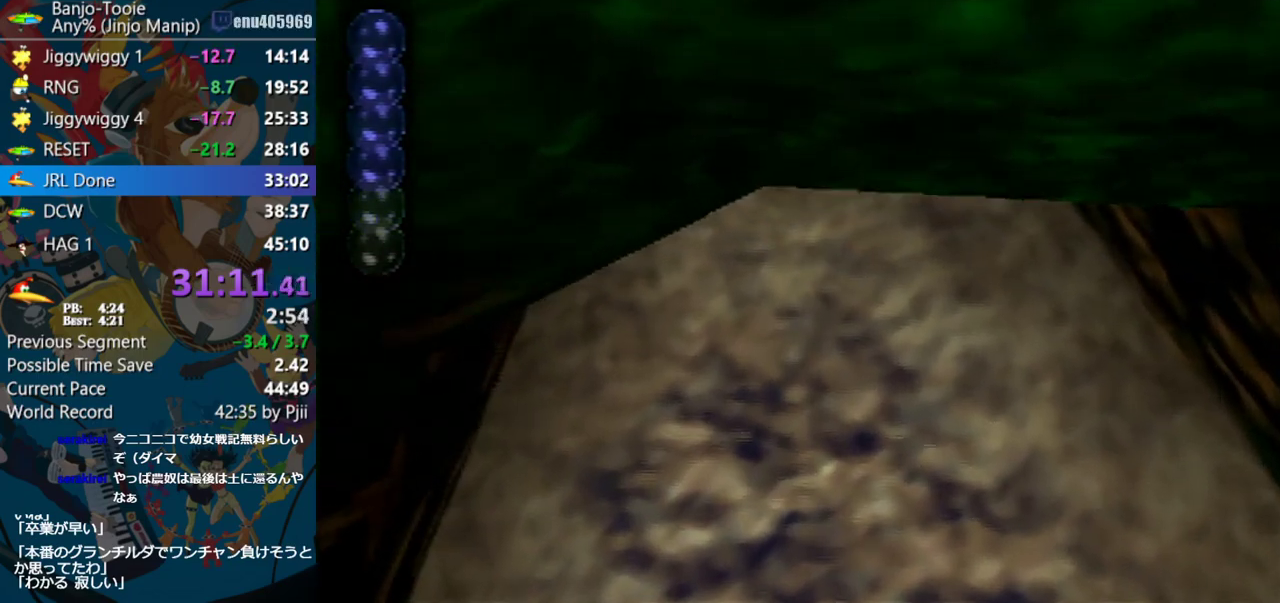
{"buttons": ["B", "R1"], "left_stick": "up", "events": []}
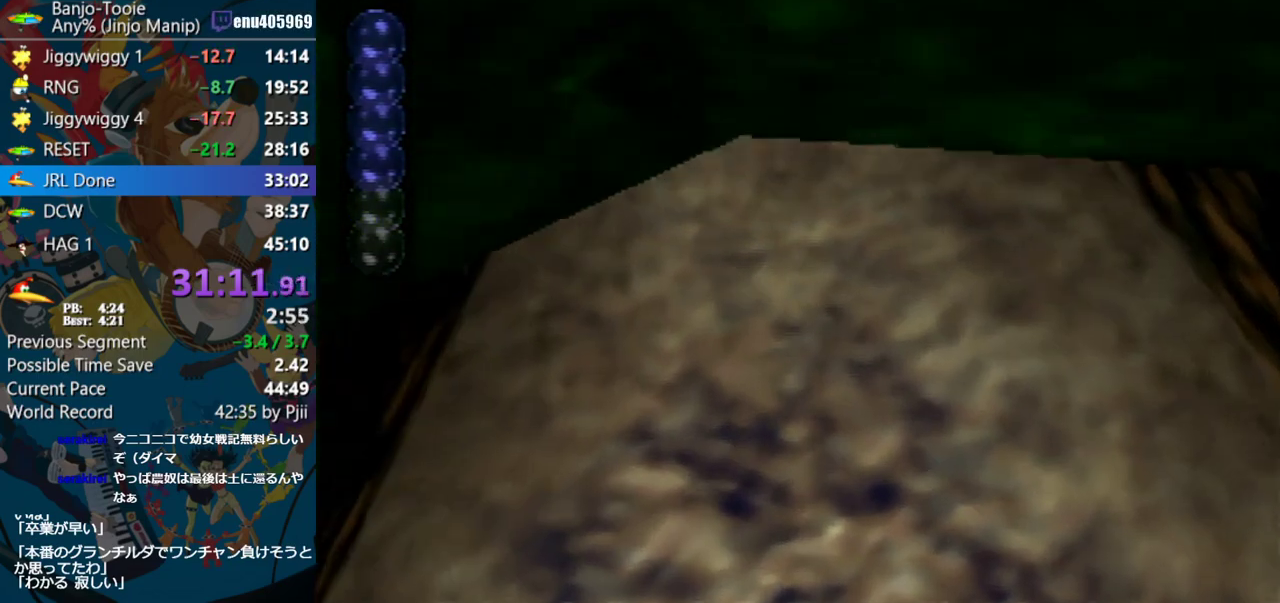
{"buttons": ["B", "R1"], "left_stick": "up-left", "events": [[133, "left_stick", "up-left"]]}
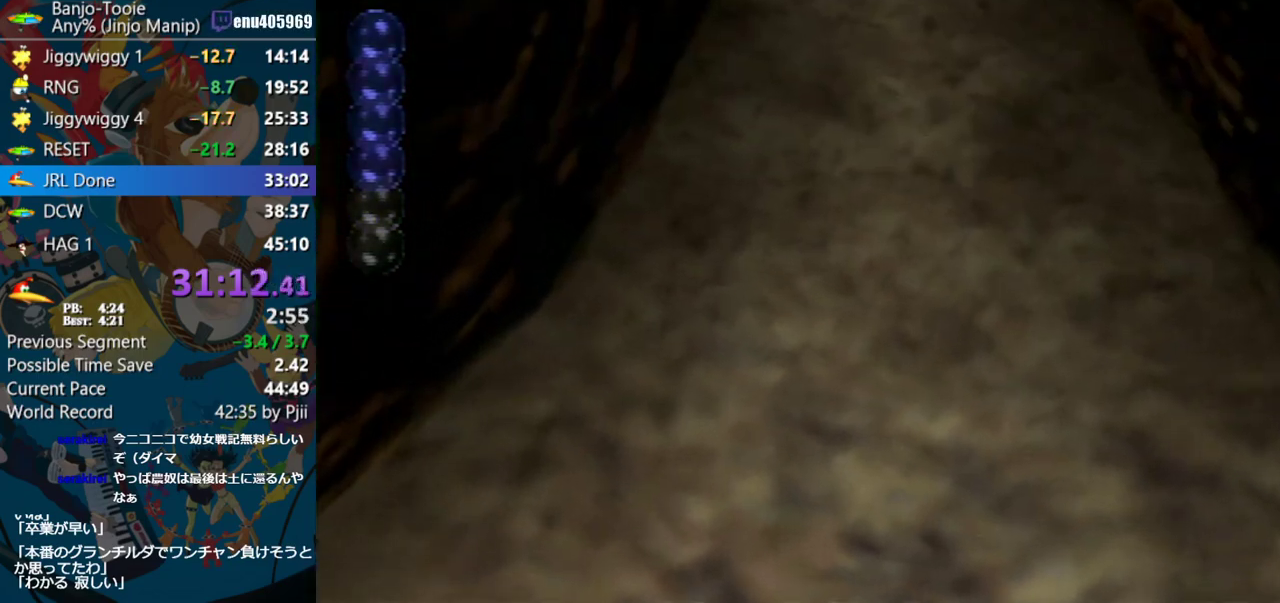
{"buttons": ["B", "R1"], "left_stick": "center", "events": [[33, "left_stick", "up"], [150, "left_stick", "center"]]}
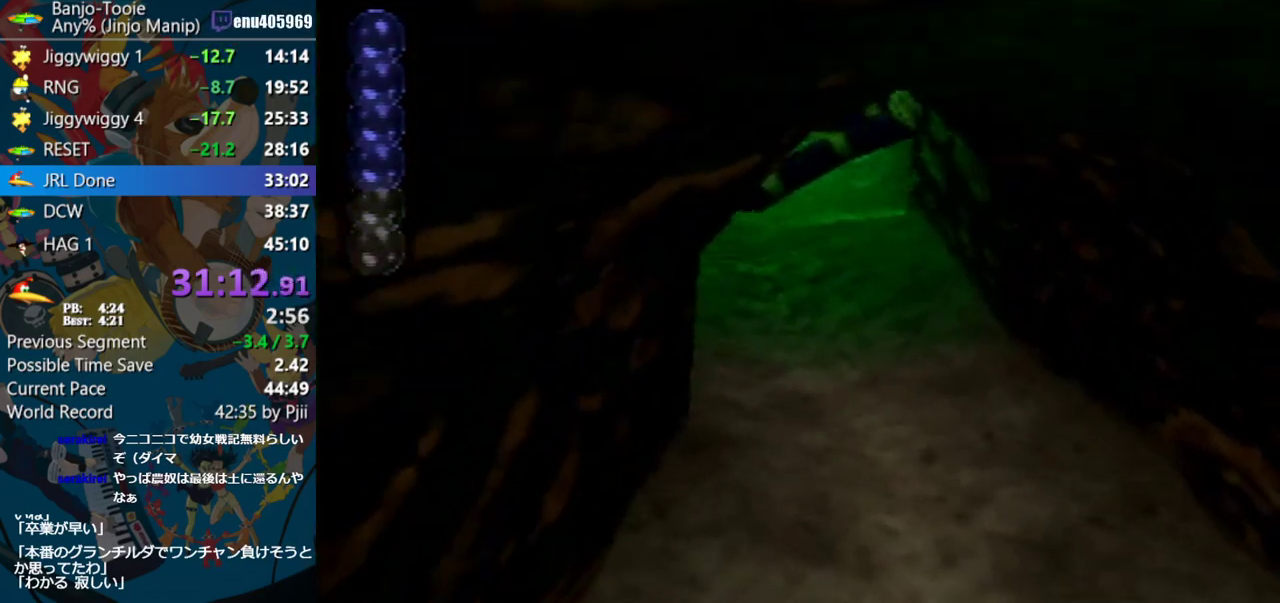
{"buttons": ["B", "R1"], "left_stick": "up"}
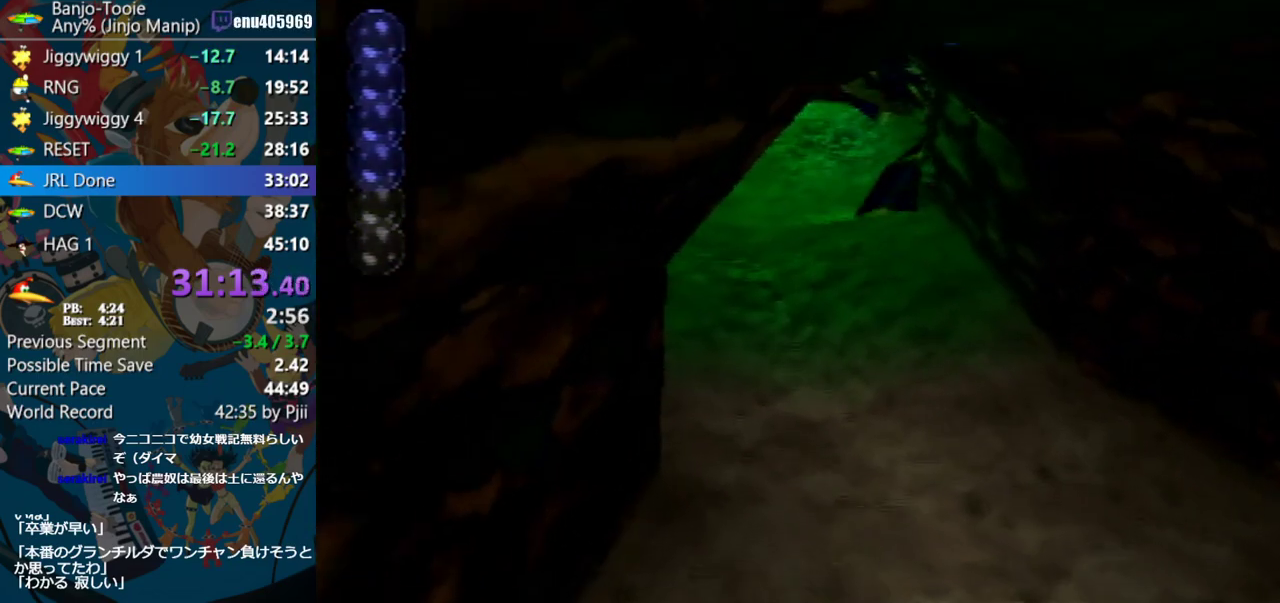
{"buttons": ["B", "R1"], "left_stick": "center"}
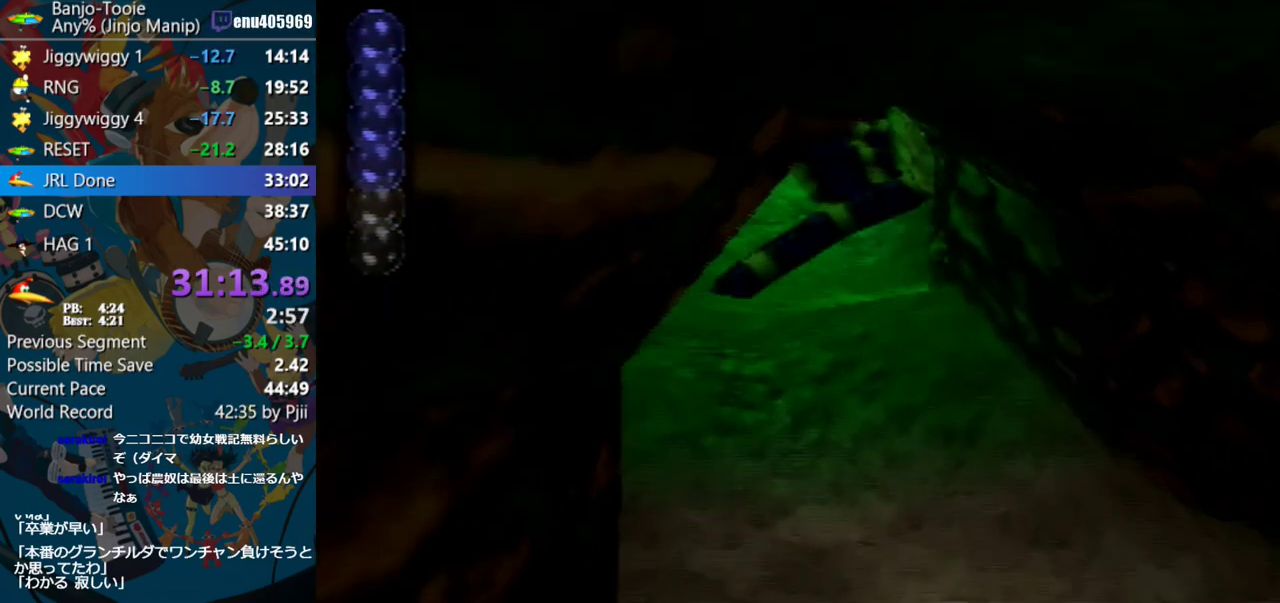
{"buttons": ["B", "R1"], "left_stick": "center", "events": []}
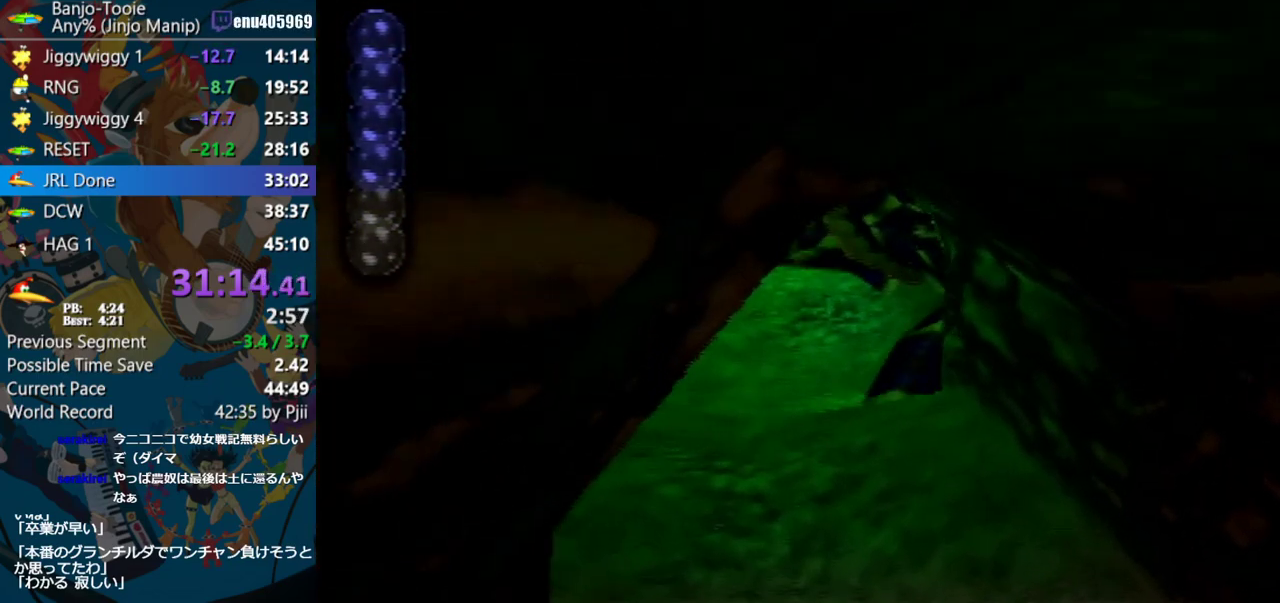
{"buttons": ["B", "R1"], "left_stick": "up", "events": [[117, "left_stick", "up"]]}
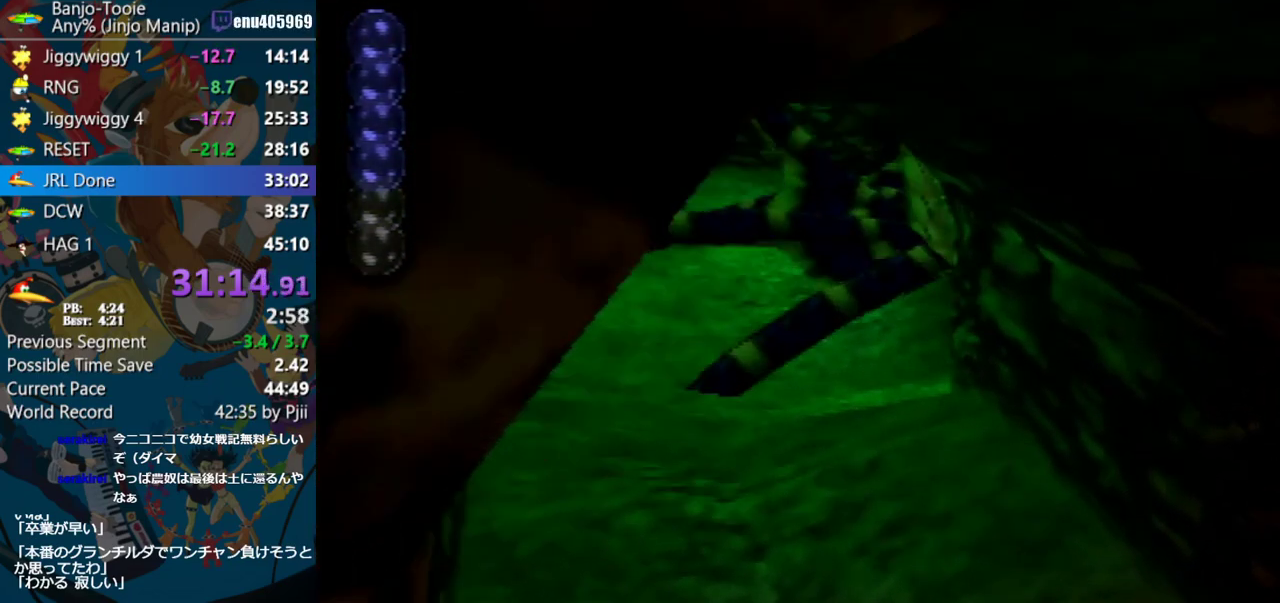
{"buttons": ["B", "R1"], "left_stick": "up-left"}
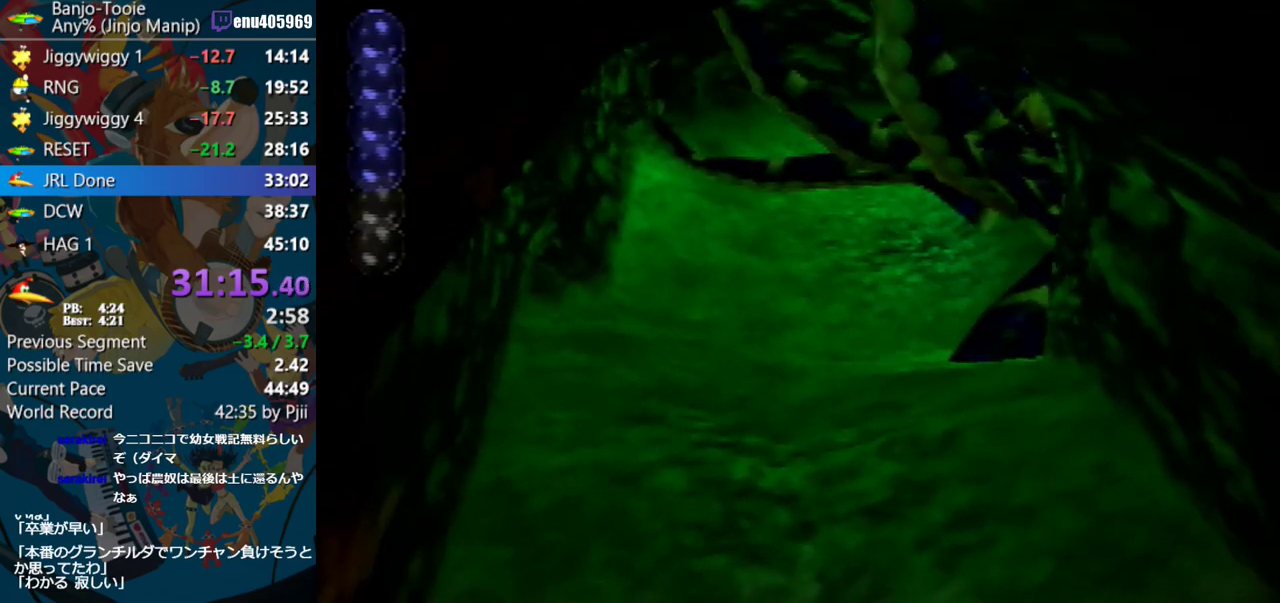
{"buttons": ["B", "R1"], "left_stick": "center"}
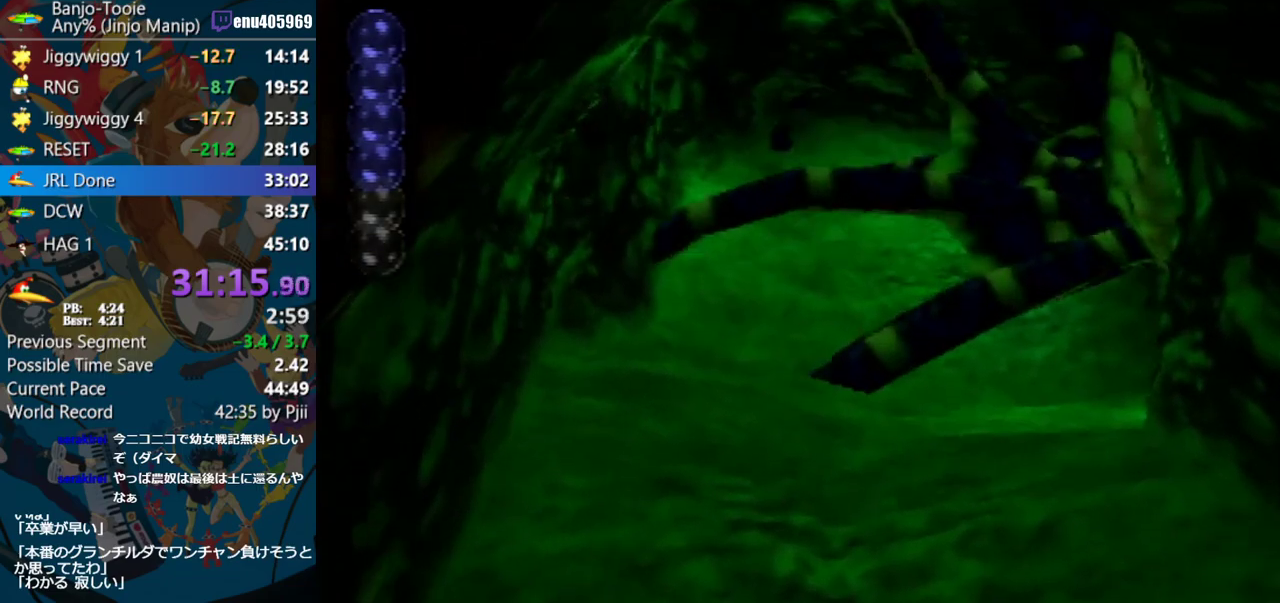
{"buttons": ["B", "R1"], "left_stick": "up", "events": [[150, "left_stick", "up-left"], [383, "left_stick", "up"]]}
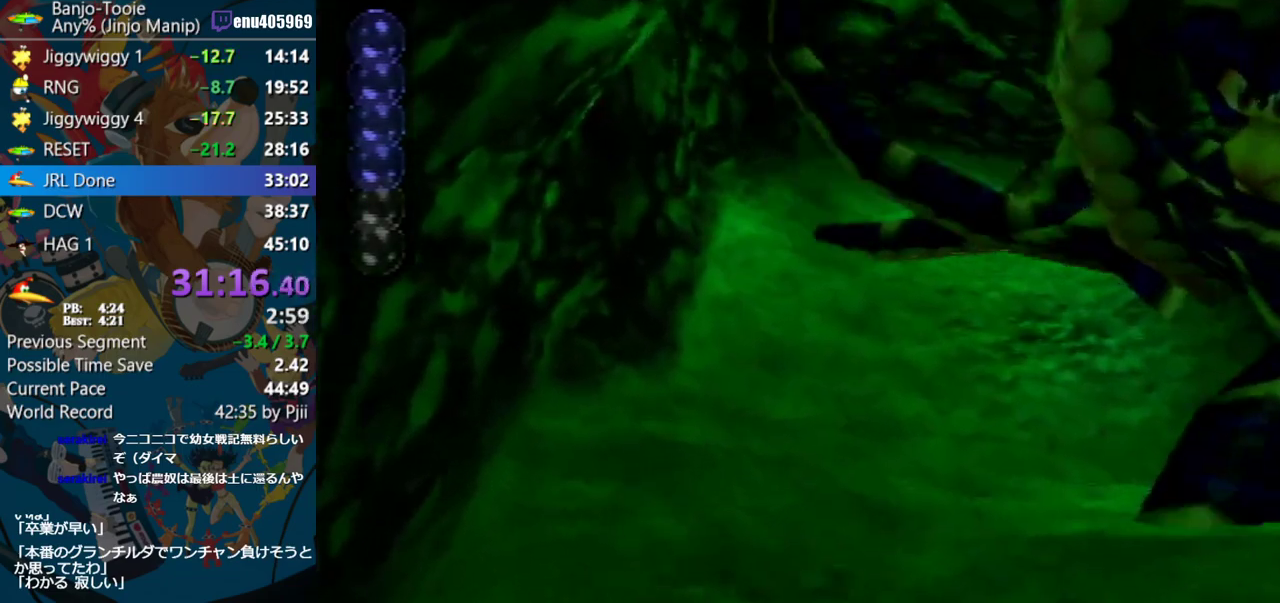
{"buttons": ["B", "R1"], "left_stick": "up", "events": [[200, "left_stick", "up-left"], [367, "left_stick", "up"]]}
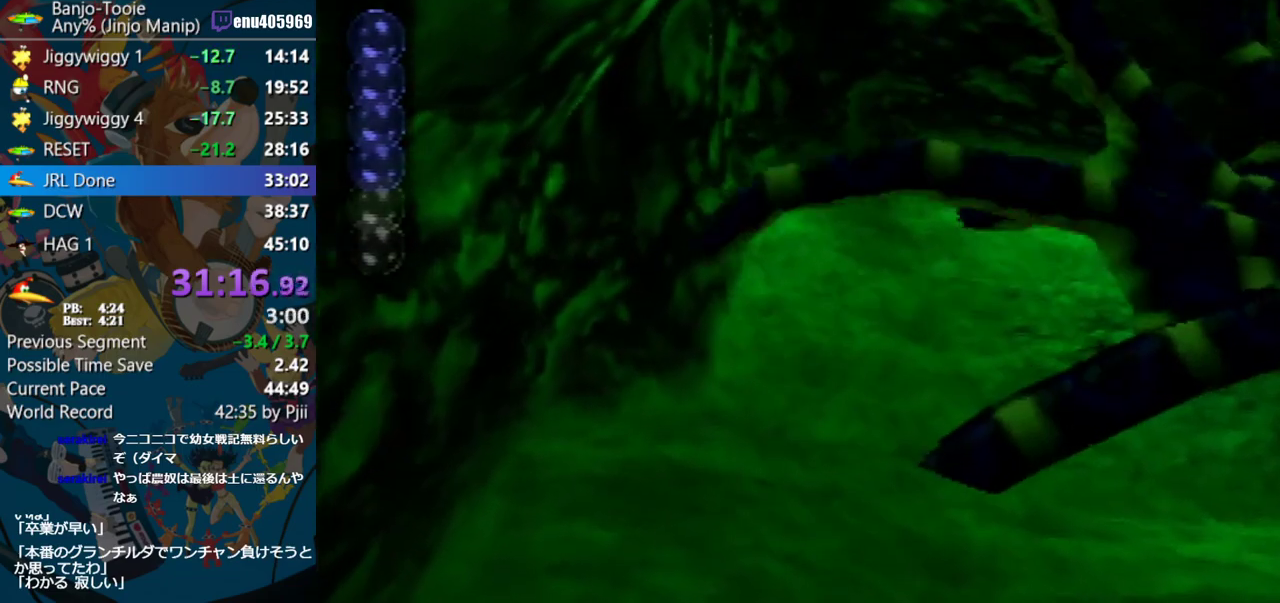
{"buttons": ["B", "R1"], "left_stick": "center", "events": [[33, "left_stick", "center"]]}
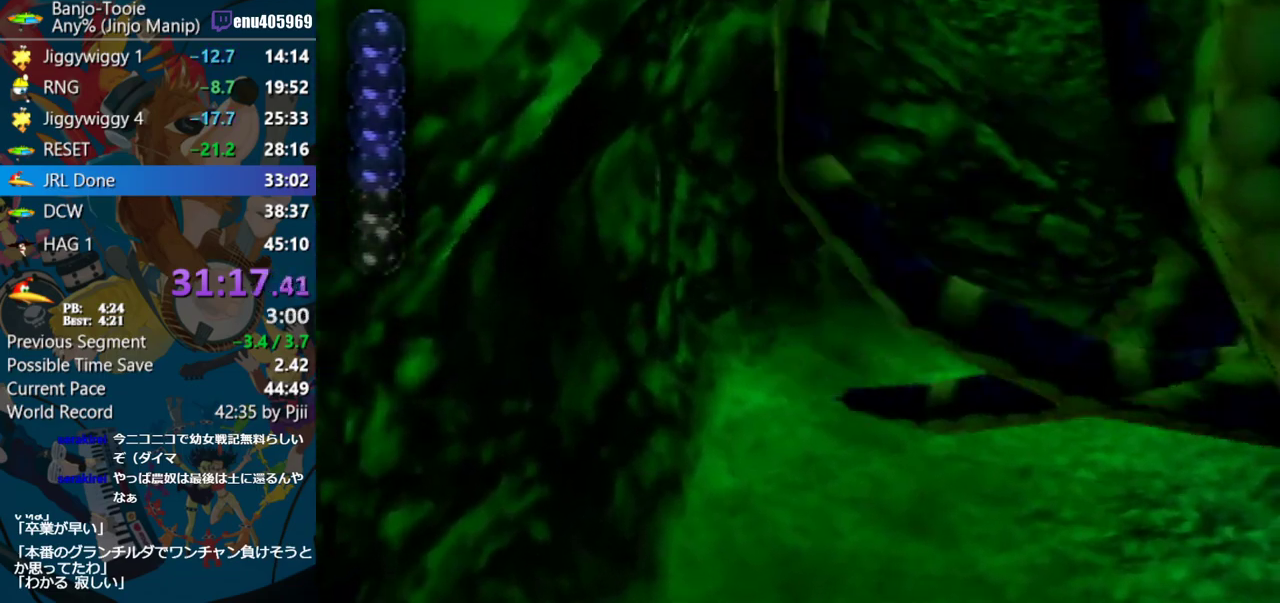
{"buttons": ["B", "R1"], "left_stick": "right", "events": [[67, "left_stick", "right"]]}
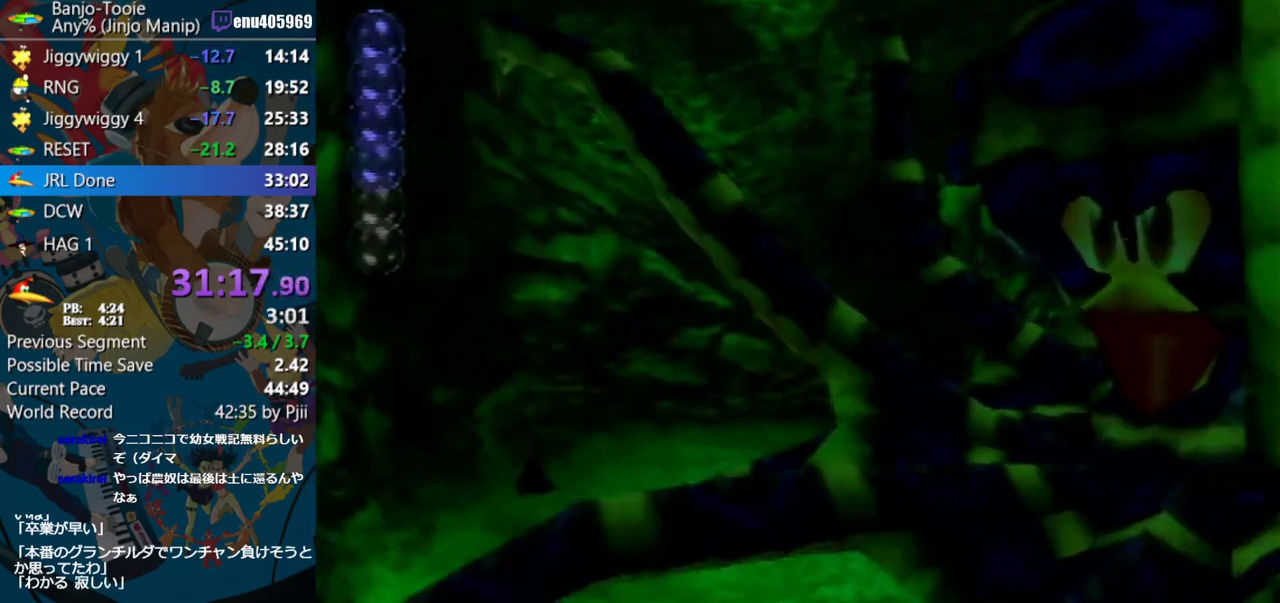
{"buttons": ["B", "R1"], "left_stick": "center", "events": [[300, "left_stick", "center"]]}
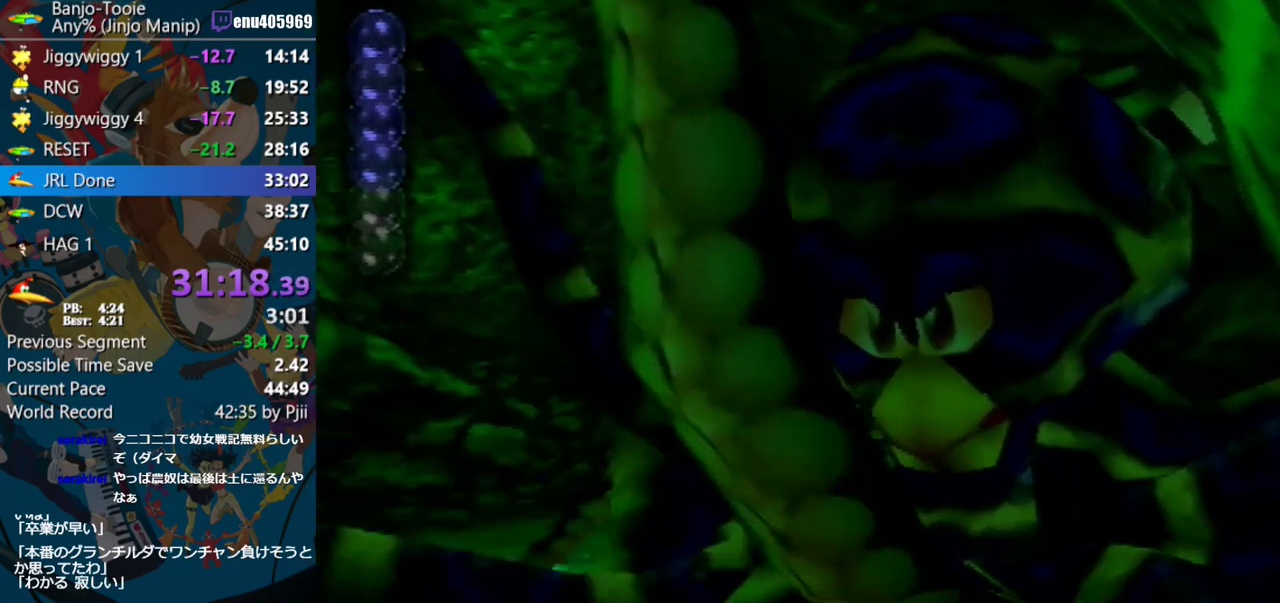
{"buttons": ["B", "R1"], "left_stick": "up-right", "events": [[367, "left_stick", "up-right"]]}
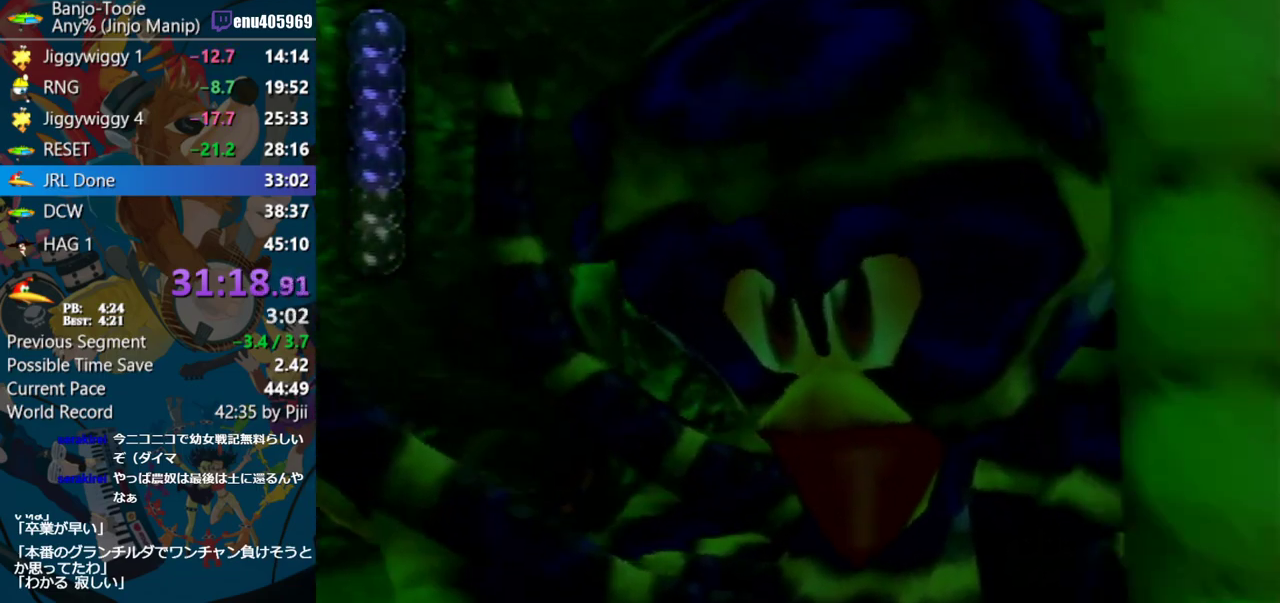
{"buttons": ["B", "R1"], "left_stick": "up-right", "events": [[67, "left_stick", "down-left"], [150, "left_stick", "up"], [300, "left_stick", "down-left"], [450, "left_stick", "up-right"]]}
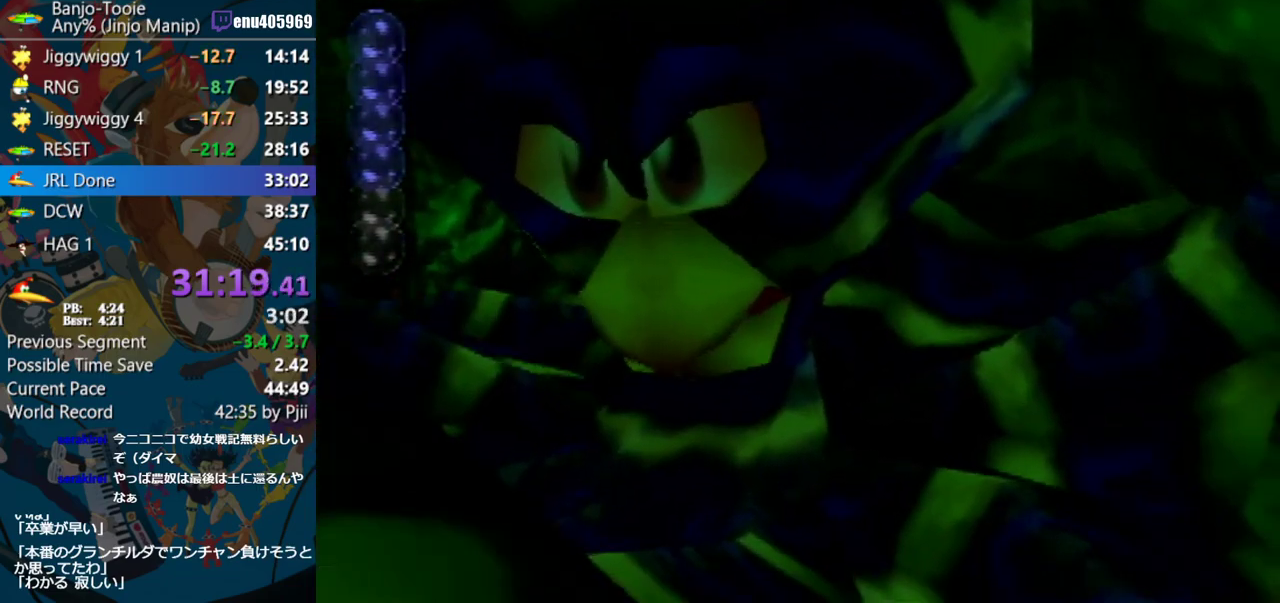
{"buttons": ["B", "R1"], "left_stick": "center", "events": [[50, "left_stick", "center"]]}
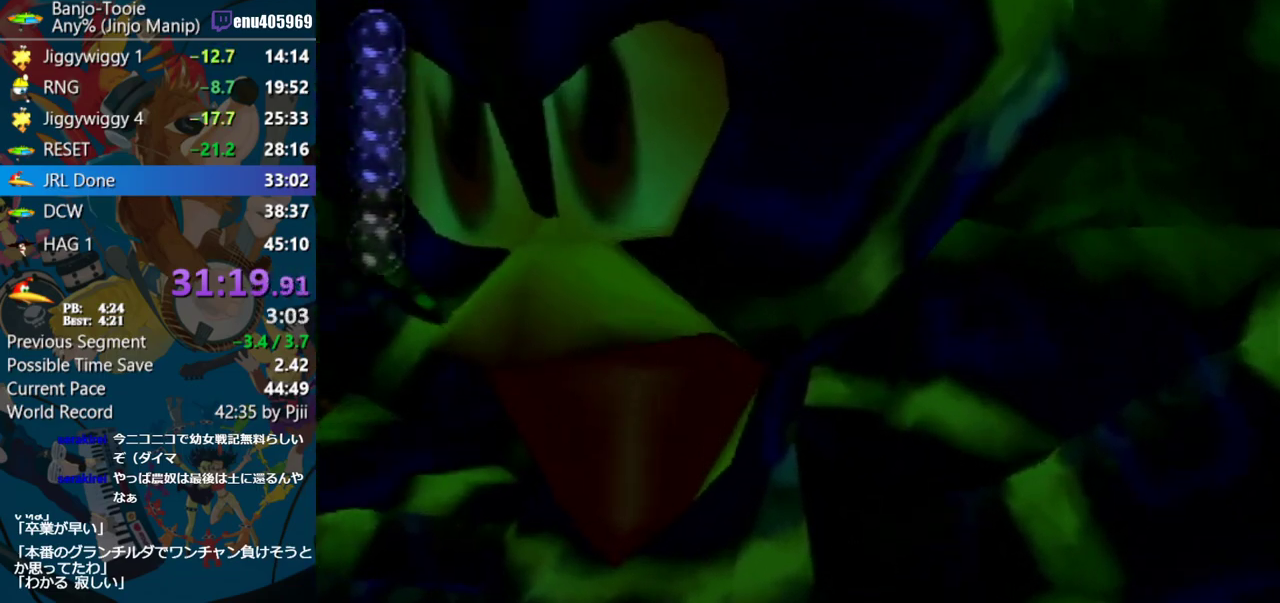
{"buttons": ["B", "R1"], "left_stick": "left", "events": [[83, "left_stick", "up-left"], [250, "left_stick", "down-right"], [300, "left_stick", "left"]]}
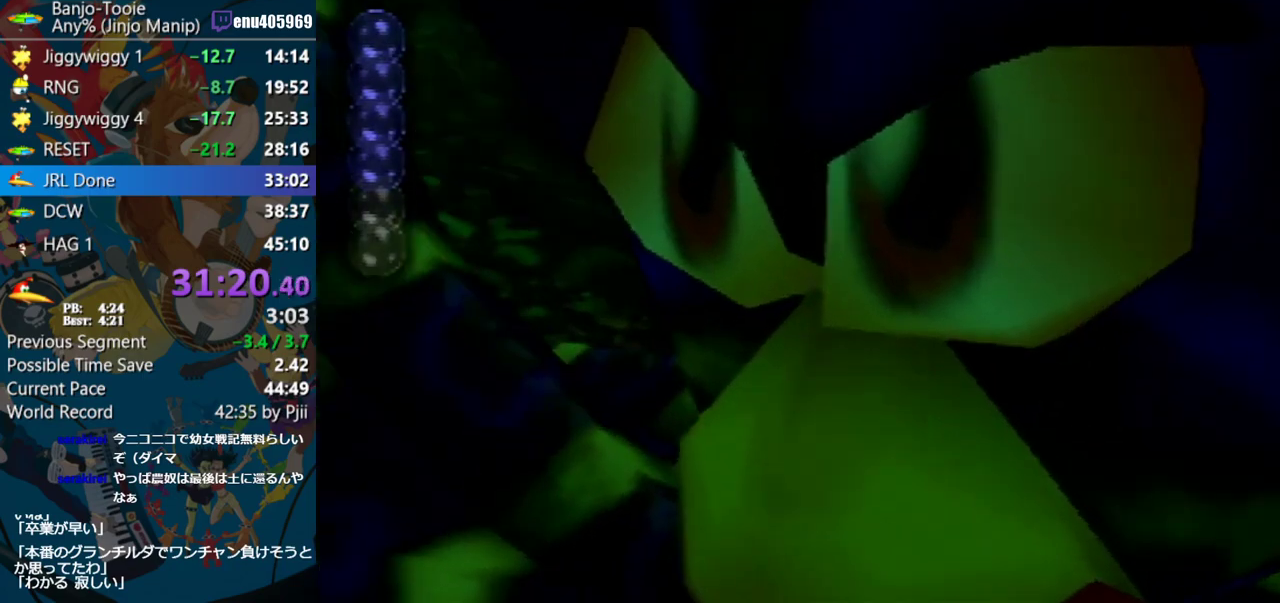
{"buttons": ["B", "R1"], "left_stick": "left", "events": [[133, "left_stick", "up-left"], [217, "left_stick", "left"], [367, "left_stick", "up-left"], [450, "left_stick", "left"]]}
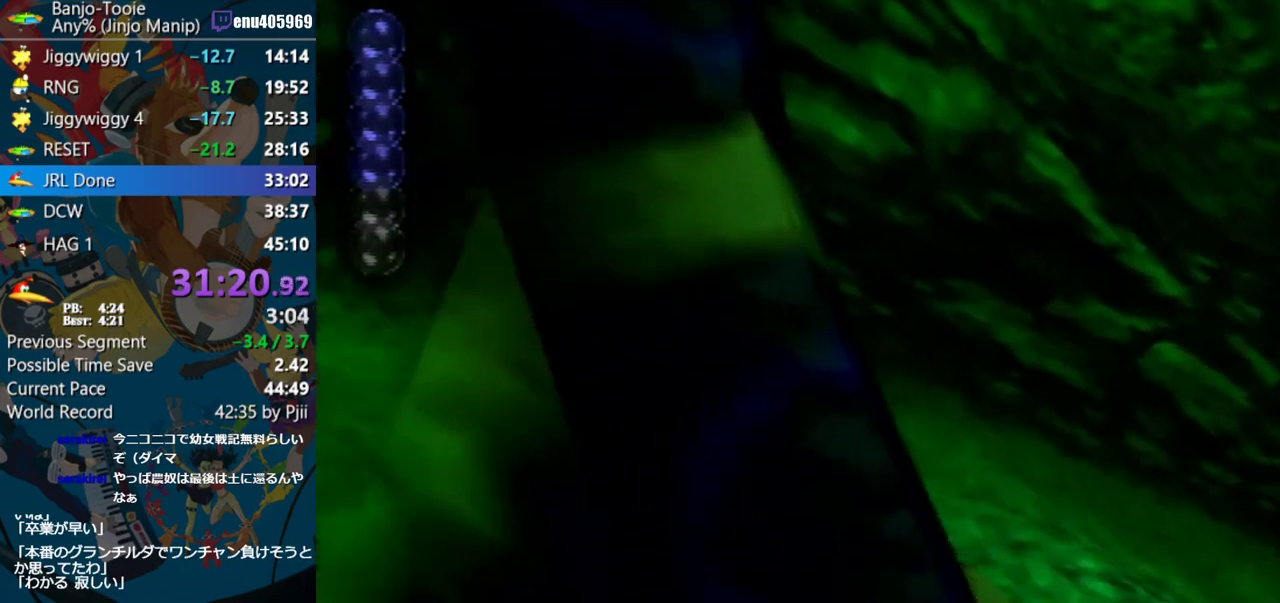
{"buttons": ["B", "R1"], "left_stick": "right", "events": [[17, "left_stick", "center"], [267, "left_stick", "right"]]}
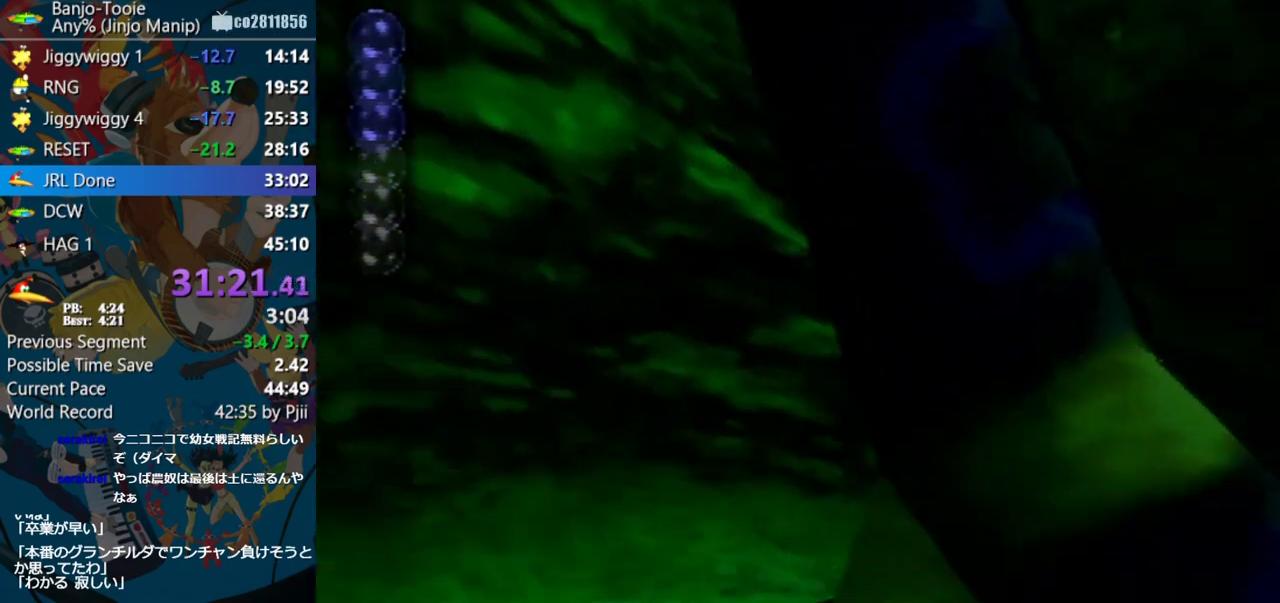
{"buttons": ["B", "R1"], "left_stick": "center", "events": [[217, "left_stick", "center"], [300, "left_stick", "right"], [350, "left_stick", "center"]]}